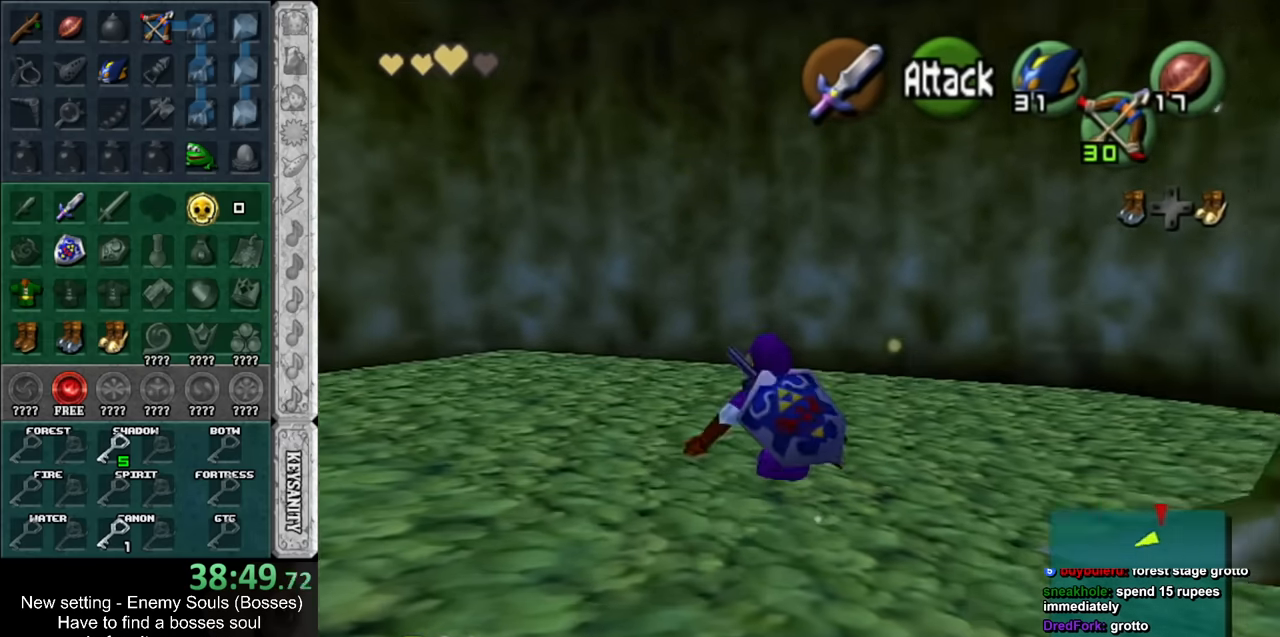
Gameplay with a controller (Nintendo layout); each line is a JSON object with the inputs held at the frame after it. "events" lists button and stick changes between this image and that frame as [ms after this image, input, new state], when the widget could be followed in between. Not read: L3 R3.
{"buttons": [], "left_stick": "right", "right_stick": "center", "events": [[384, "left_stick", "up-right"], [484, "left_stick", "right"]]}
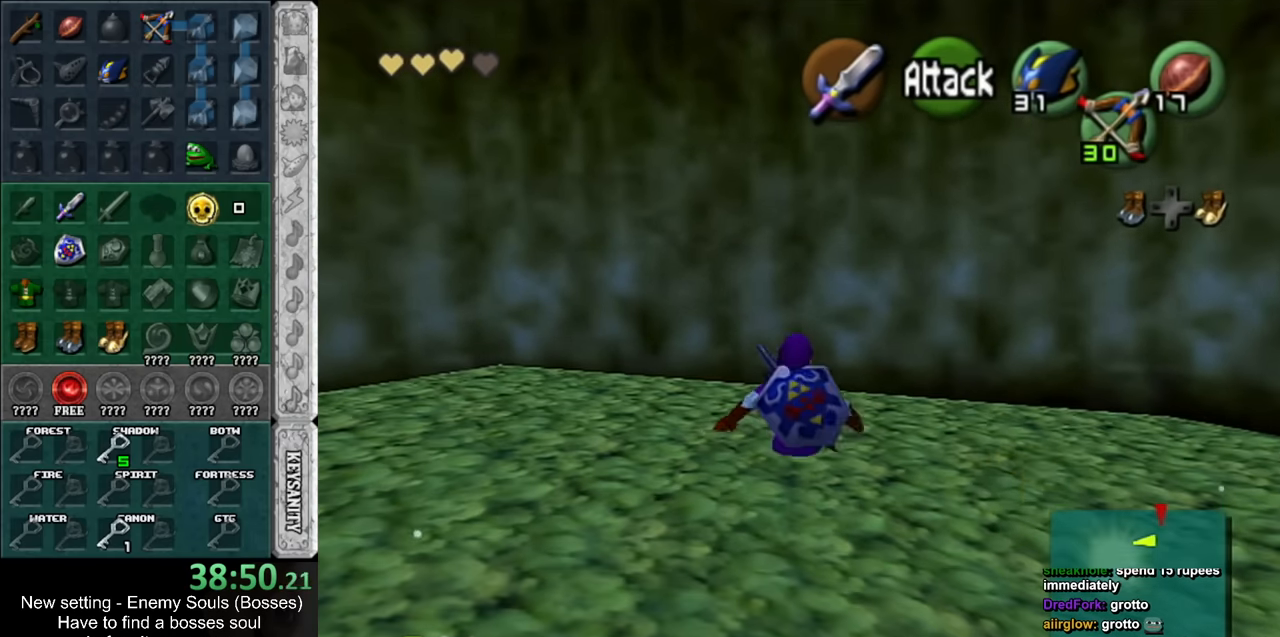
{"buttons": [], "left_stick": "center", "right_stick": "center", "events": [[84, "left_stick", "down-right"], [234, "left_stick", "down"], [434, "left_stick", "center"]]}
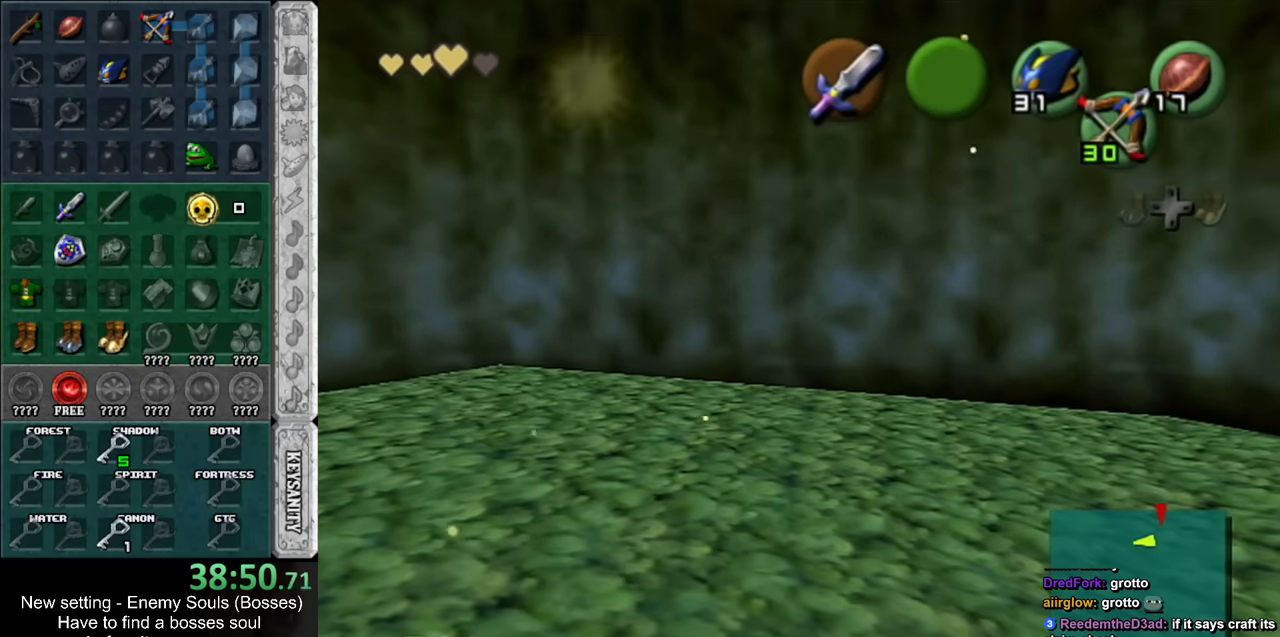
{"buttons": [], "left_stick": "center", "right_stick": "center", "events": []}
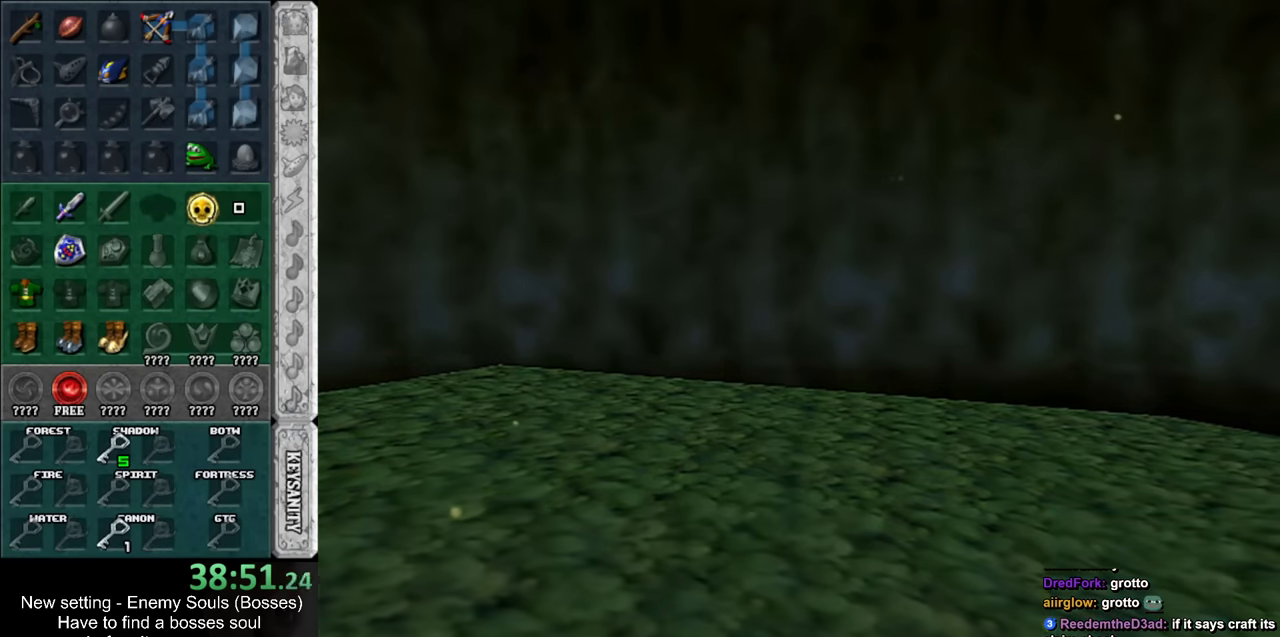
{"buttons": [], "left_stick": "center", "right_stick": "center", "events": []}
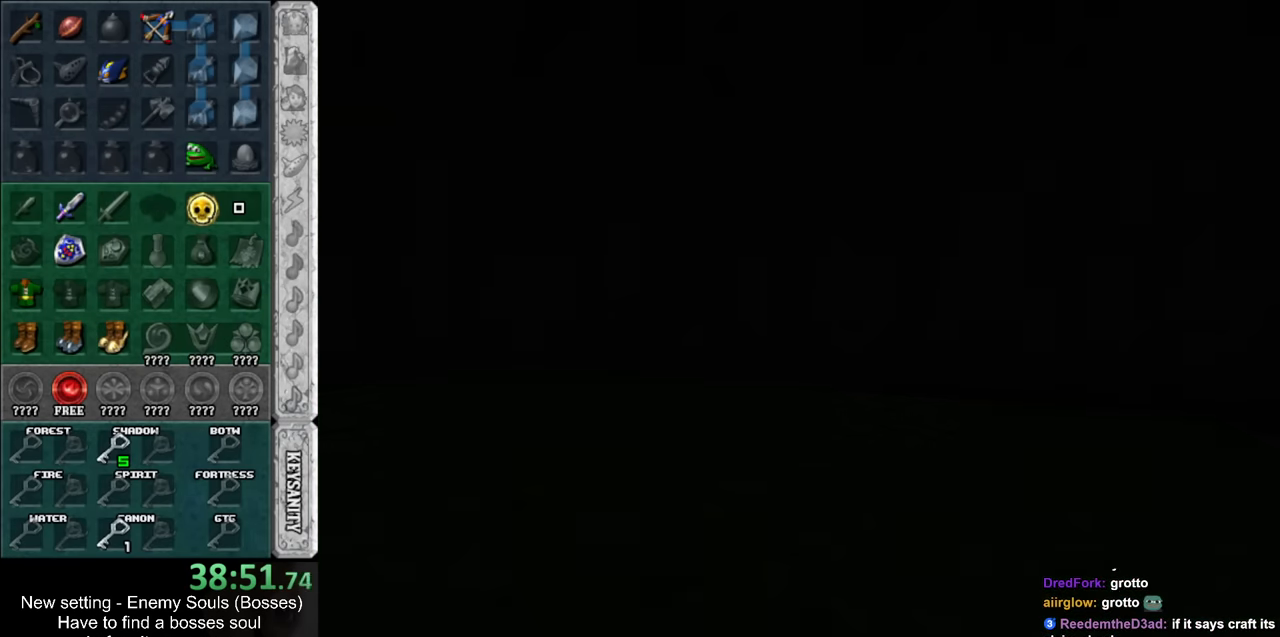
{"buttons": [], "left_stick": "center", "right_stick": "center", "events": []}
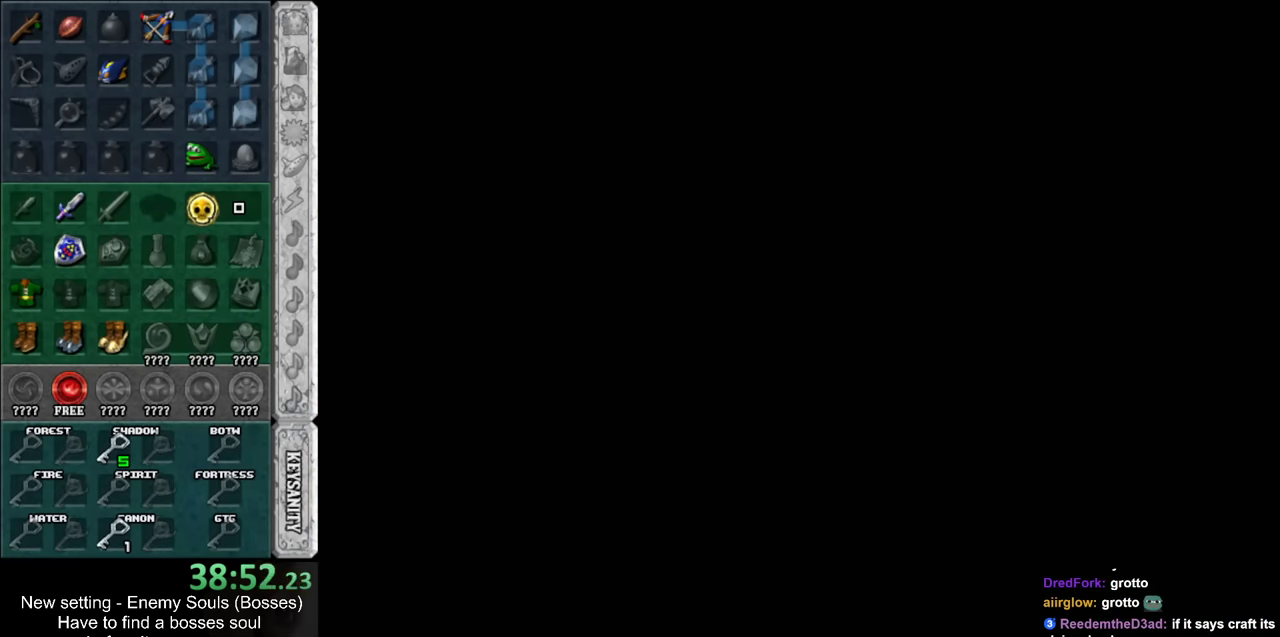
{"buttons": [], "left_stick": "center", "right_stick": "center", "events": []}
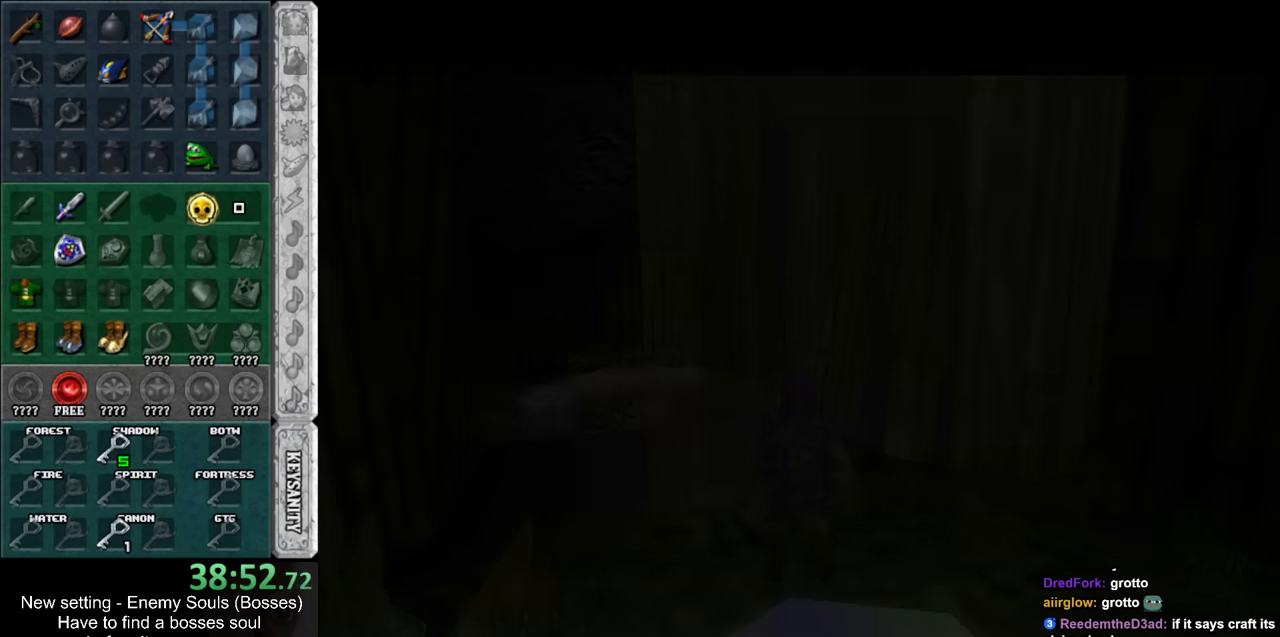
{"buttons": [], "left_stick": "center", "right_stick": "center", "events": []}
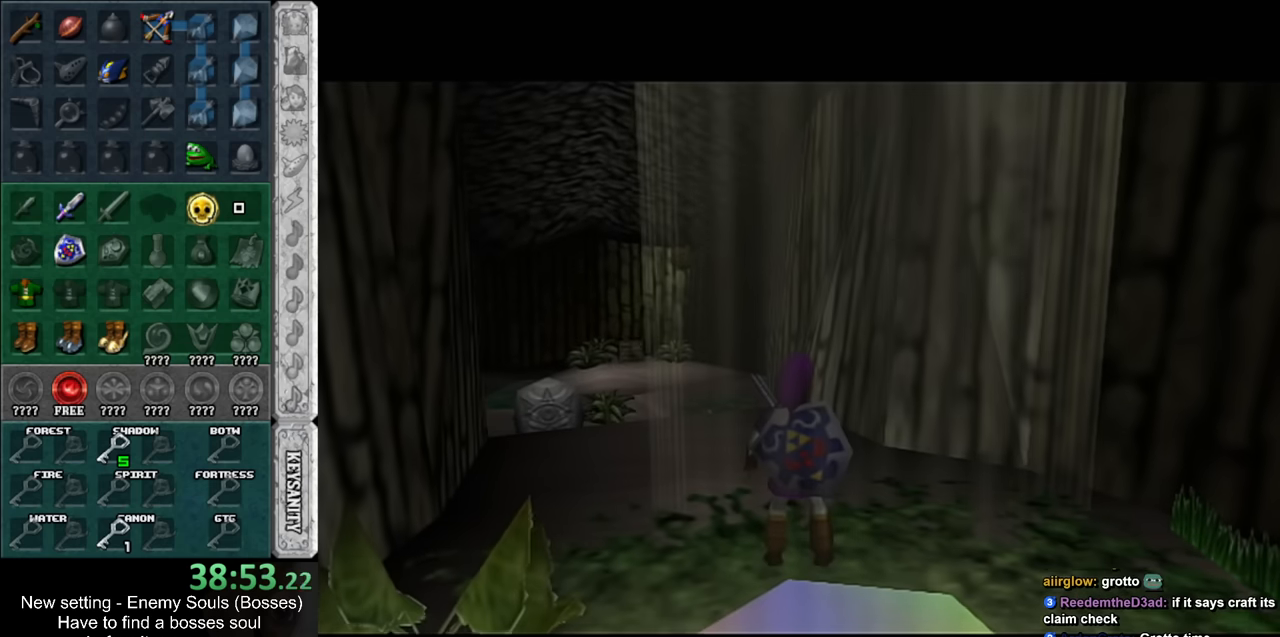
{"buttons": ["A"], "left_stick": "up", "right_stick": "center", "events": [[16, "left_stick", "up"], [450, "A", "down"]]}
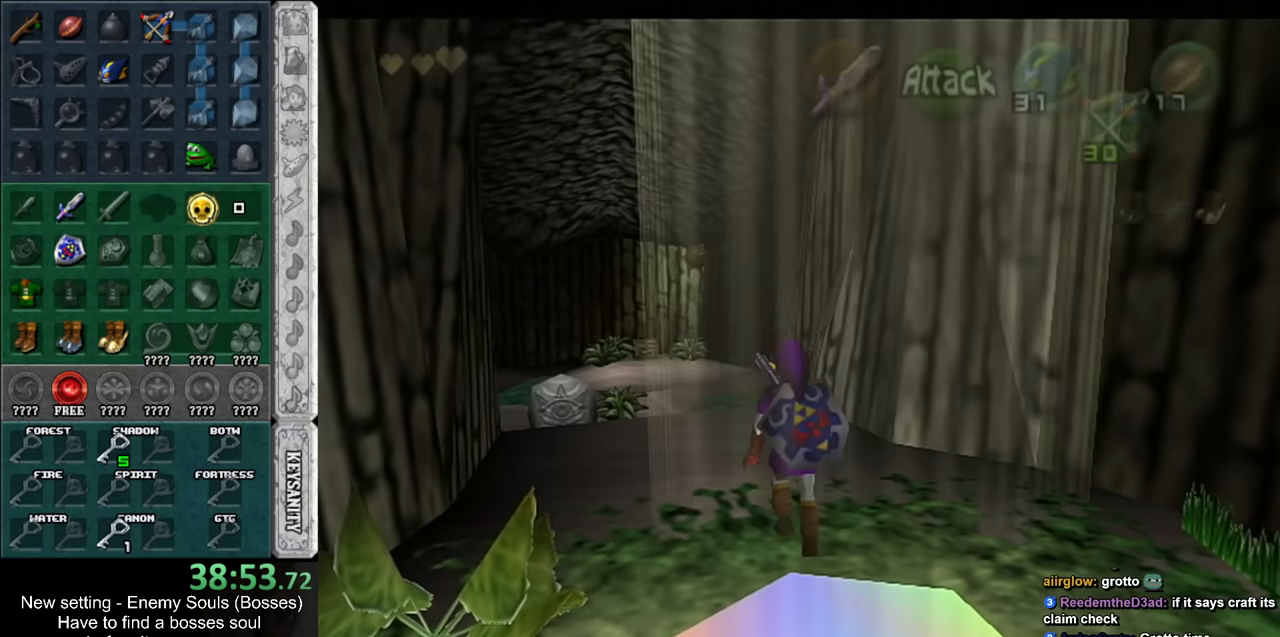
{"buttons": [], "left_stick": "up", "right_stick": "center", "events": [[16, "L1", "down"], [116, "A", "up"], [266, "L1", "up"]]}
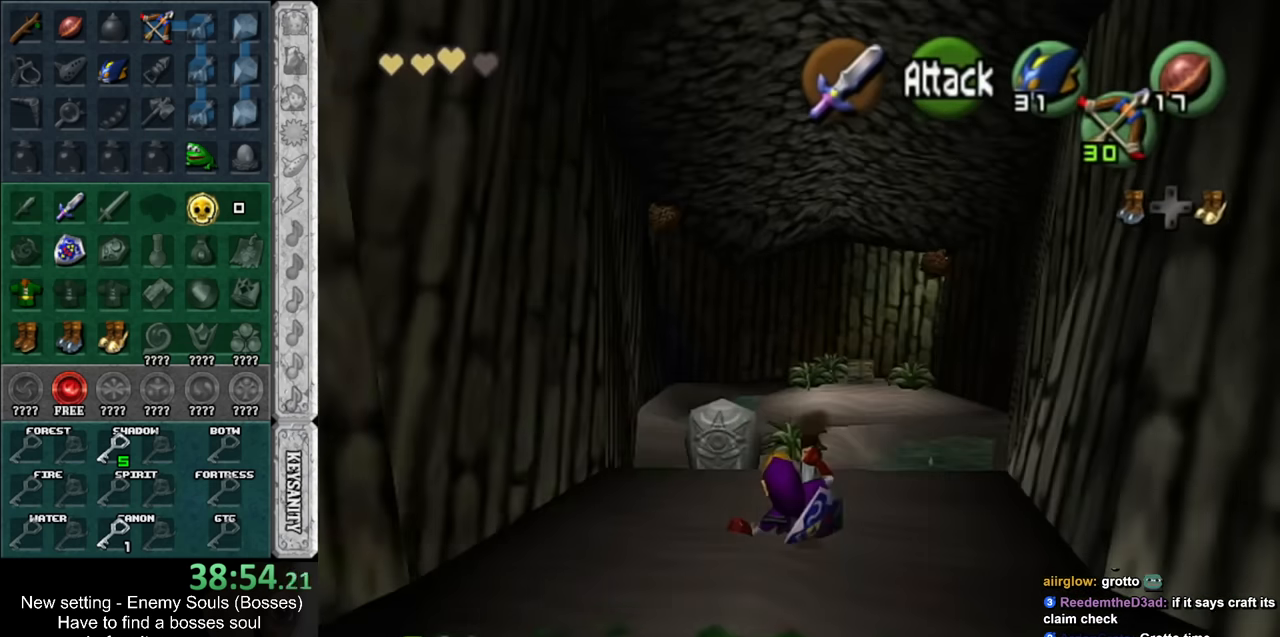
{"buttons": [], "left_stick": "up", "right_stick": "center", "events": [[150, "left_stick", "up-left"], [400, "left_stick", "up"]]}
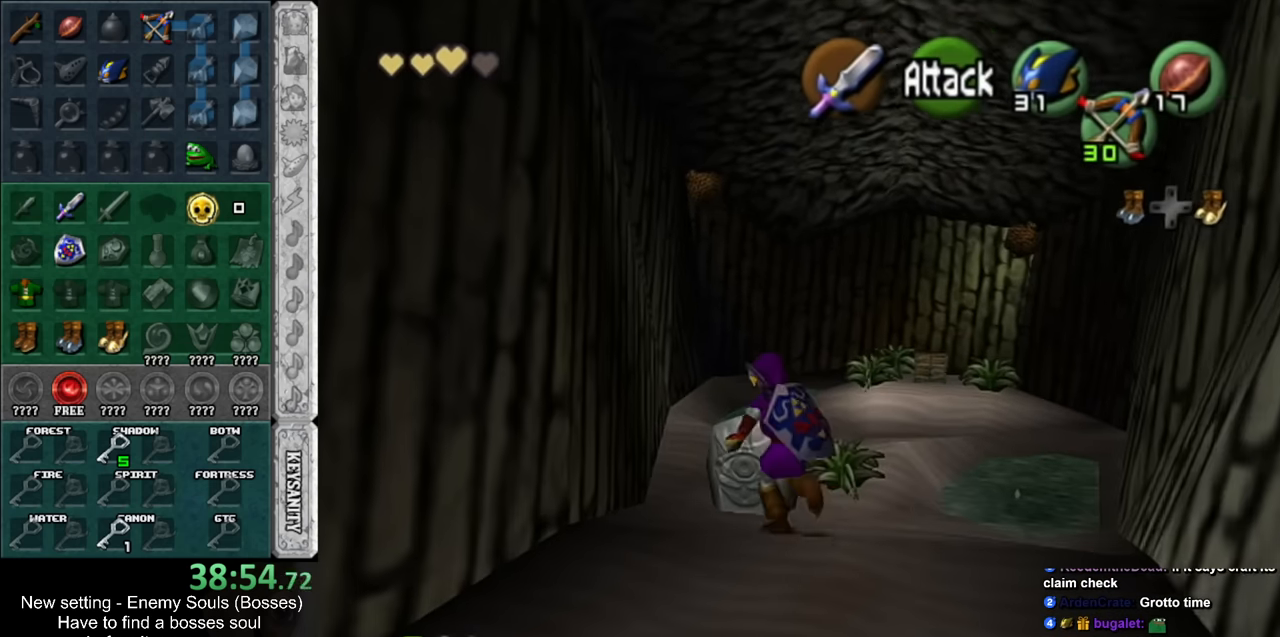
{"buttons": [], "left_stick": "center", "right_stick": "center", "events": [[266, "A", "down"], [333, "A", "up"], [333, "left_stick", "center"], [433, "A", "down"], [450, "A", "up"]]}
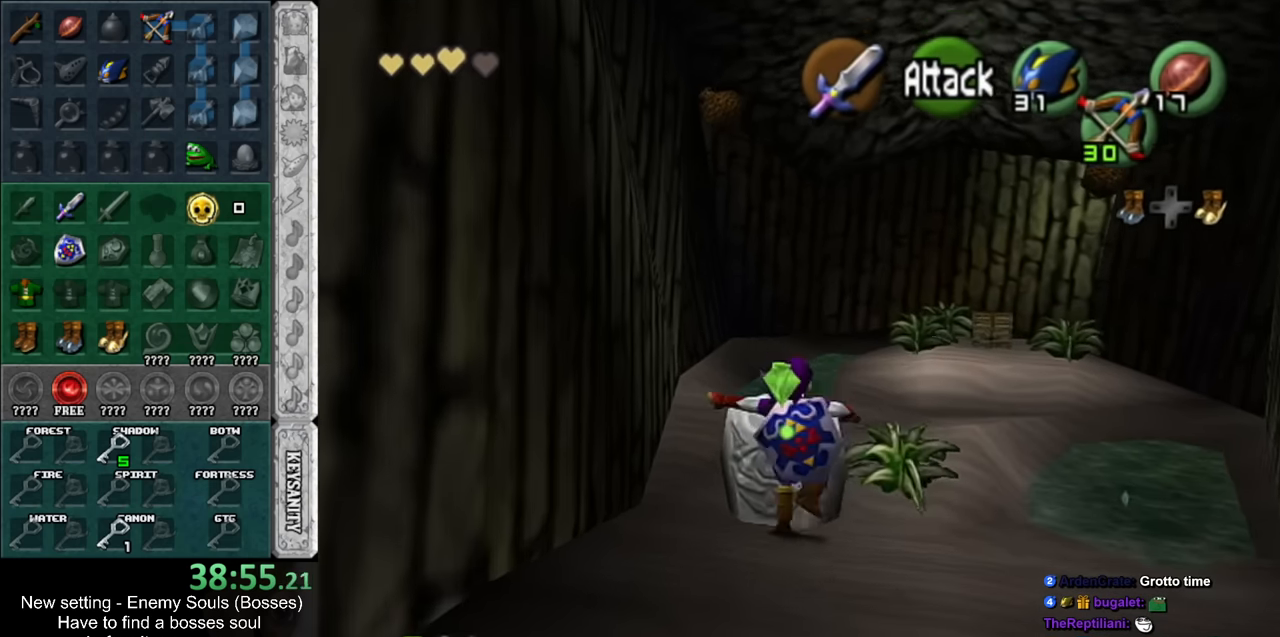
{"buttons": [], "left_stick": "right", "right_stick": "center", "events": [[50, "A", "down"], [116, "A", "up"], [450, "left_stick", "right"]]}
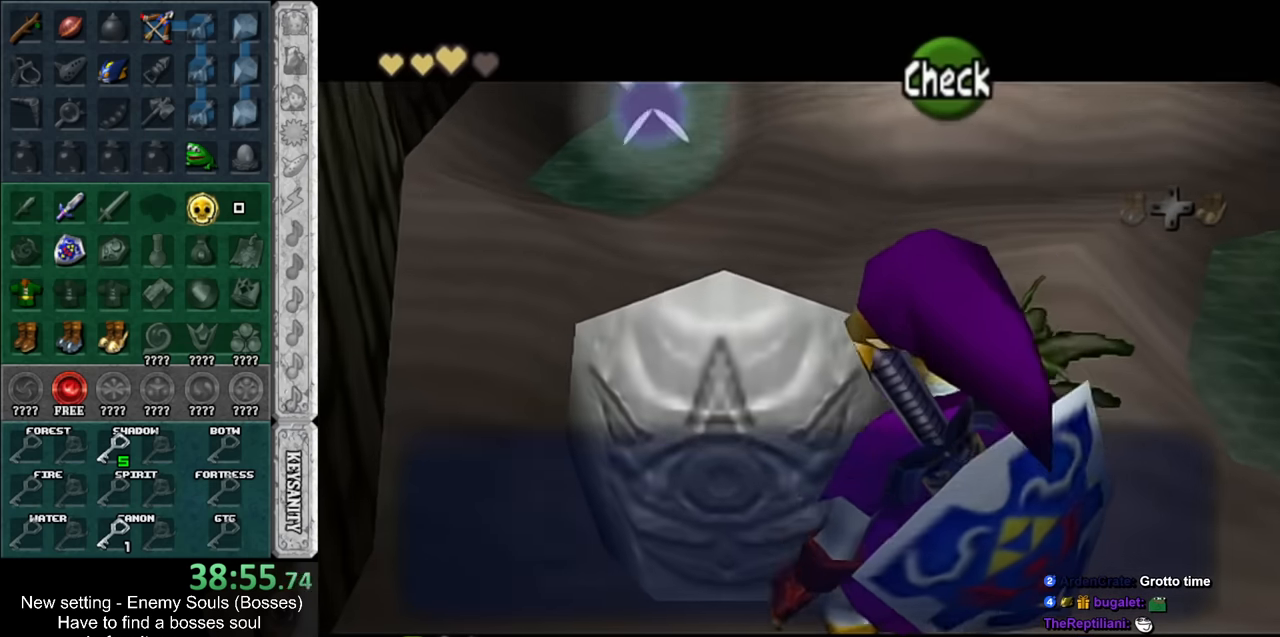
{"buttons": [], "left_stick": "right", "right_stick": "center", "events": []}
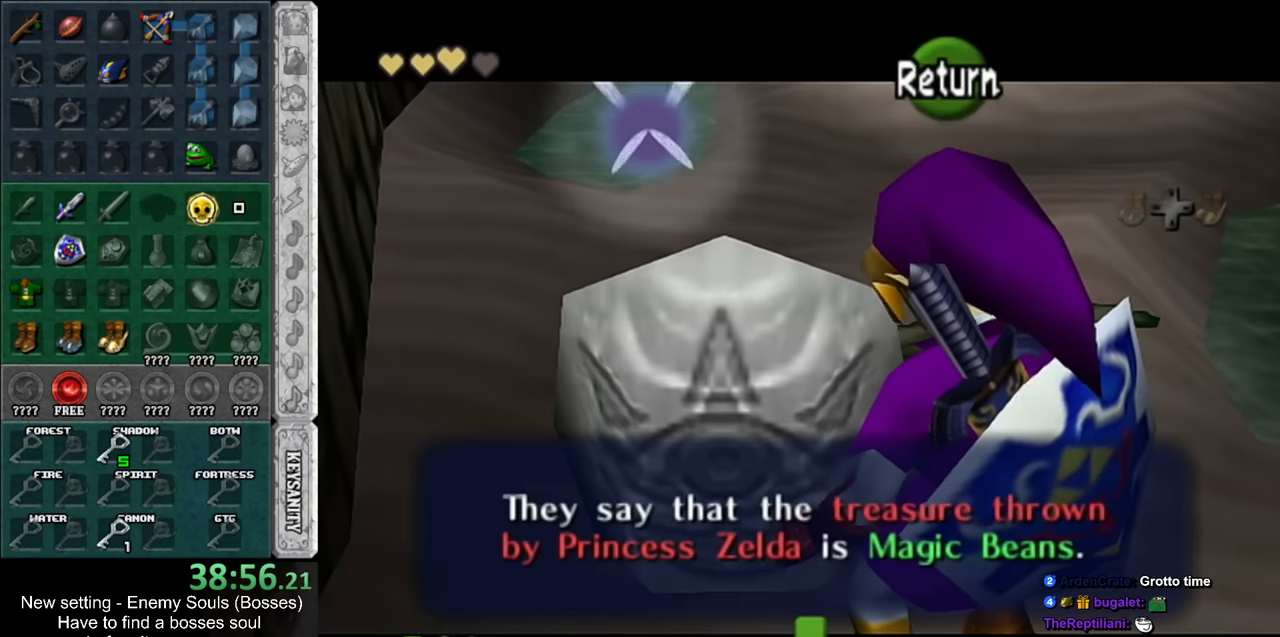
{"buttons": [], "left_stick": "right", "right_stick": "center", "events": []}
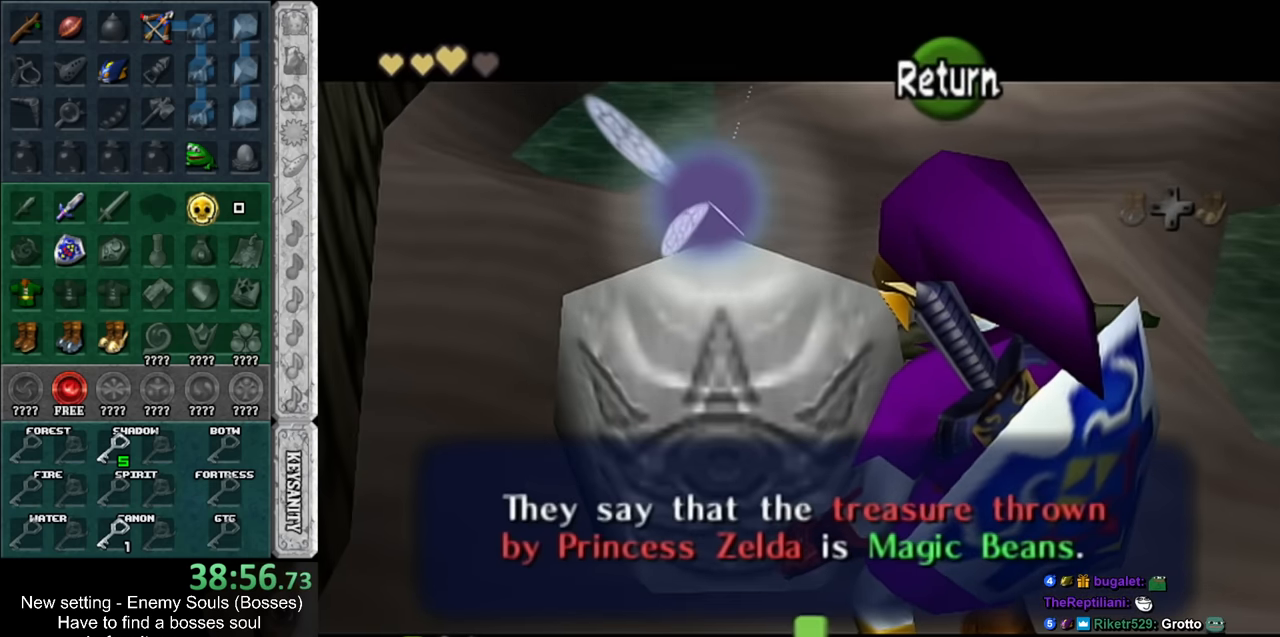
{"buttons": [], "left_stick": "right", "right_stick": "center", "events": []}
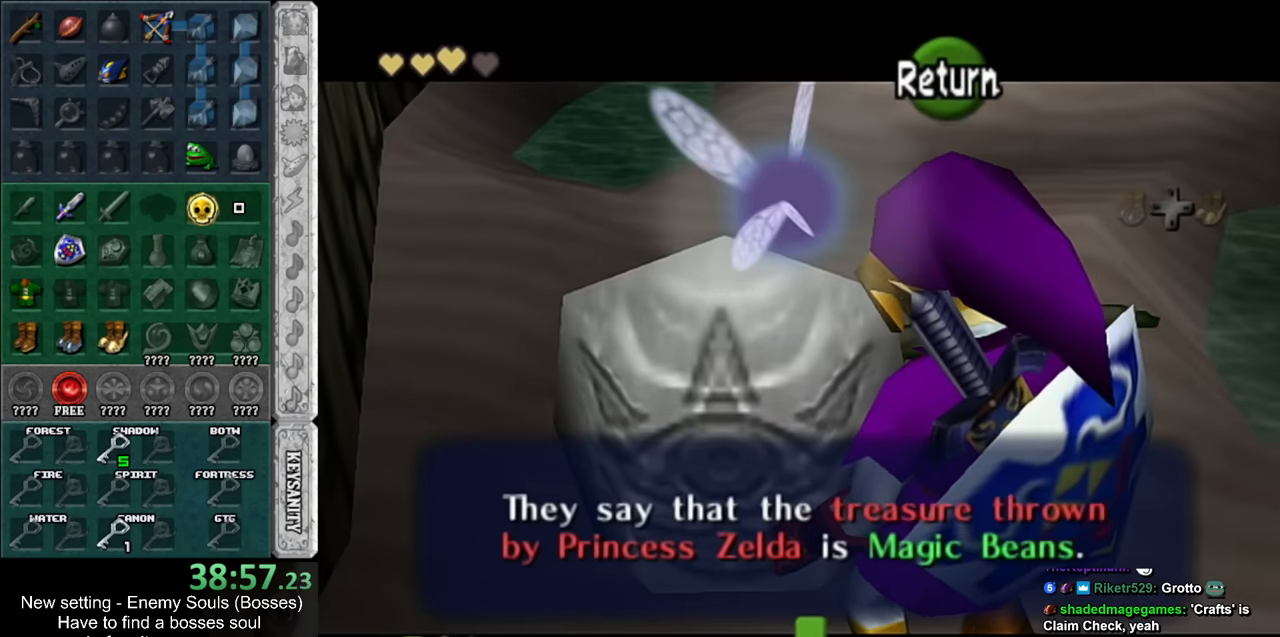
{"buttons": [], "left_stick": "up-right", "right_stick": "center", "events": [[200, "A", "down"], [300, "A", "up"], [383, "left_stick", "up-right"]]}
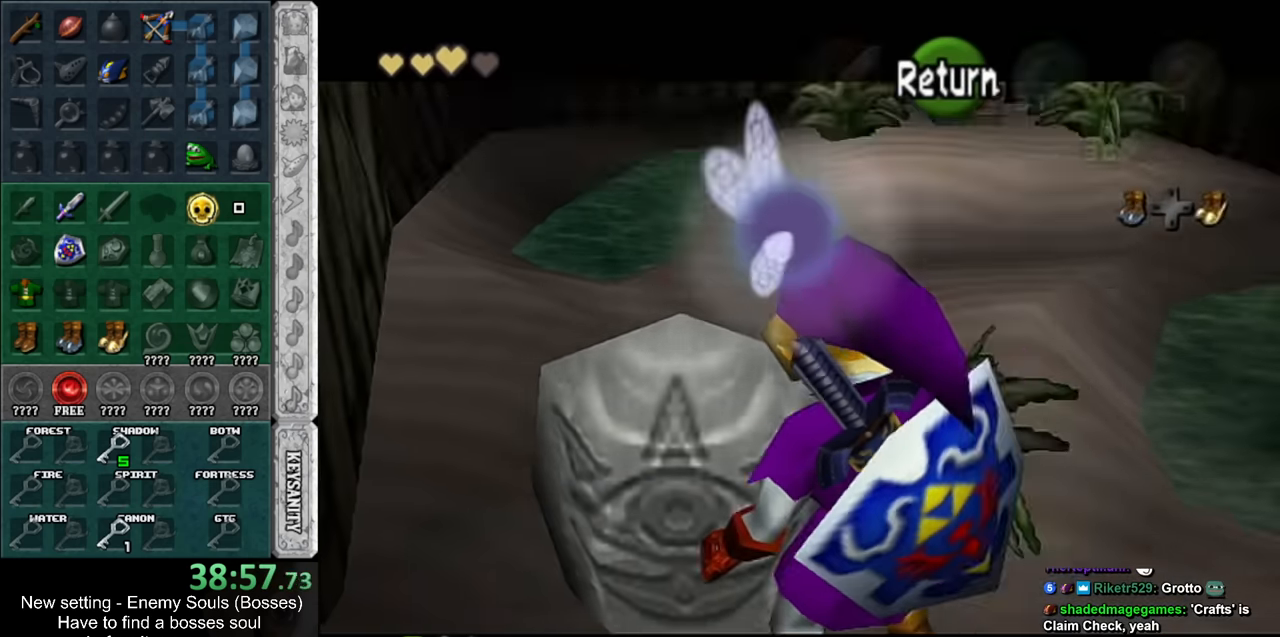
{"buttons": ["A"], "left_stick": "up", "right_stick": "center", "events": [[233, "left_stick", "up"], [450, "A", "down"]]}
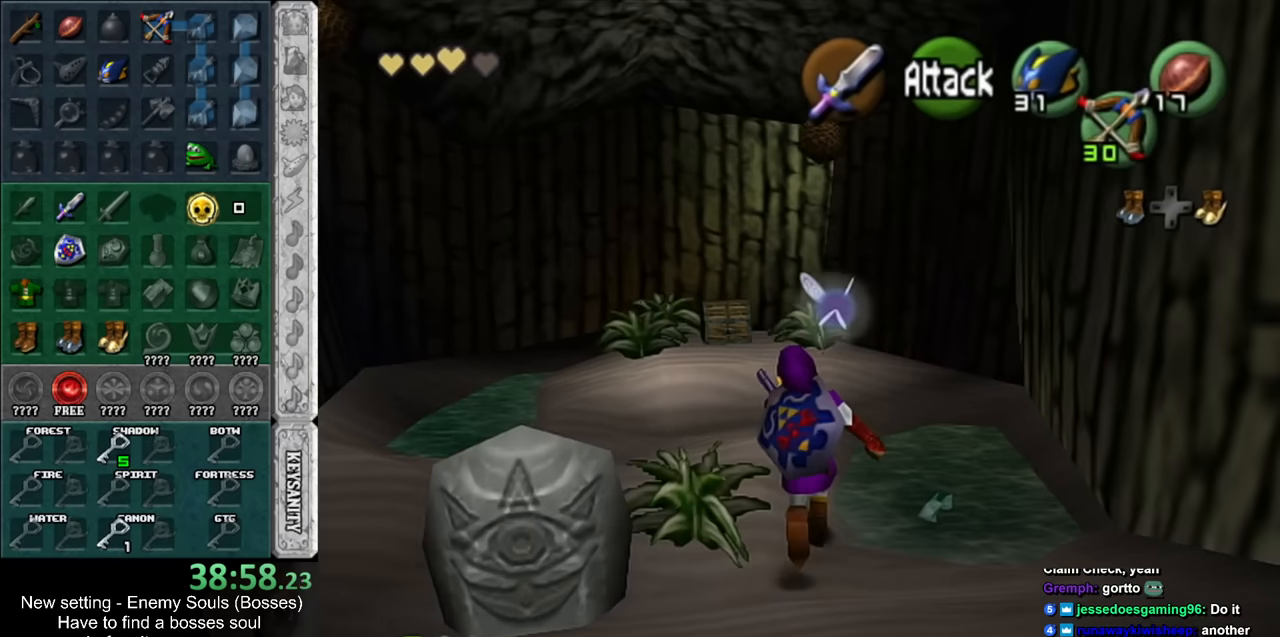
{"buttons": [], "left_stick": "up", "right_stick": "center", "events": [[150, "A", "up"]]}
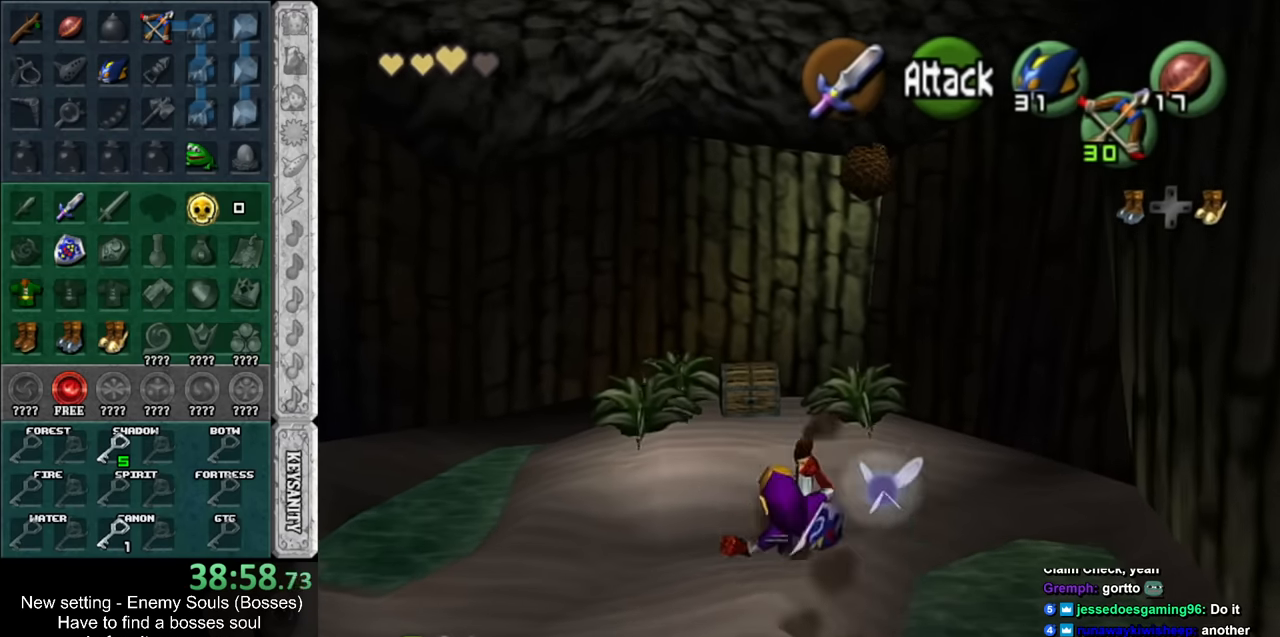
{"buttons": [], "left_stick": "center", "right_stick": "center", "events": [[233, "A", "down"], [300, "A", "up"], [300, "left_stick", "center"], [366, "A", "down"], [483, "A", "up"]]}
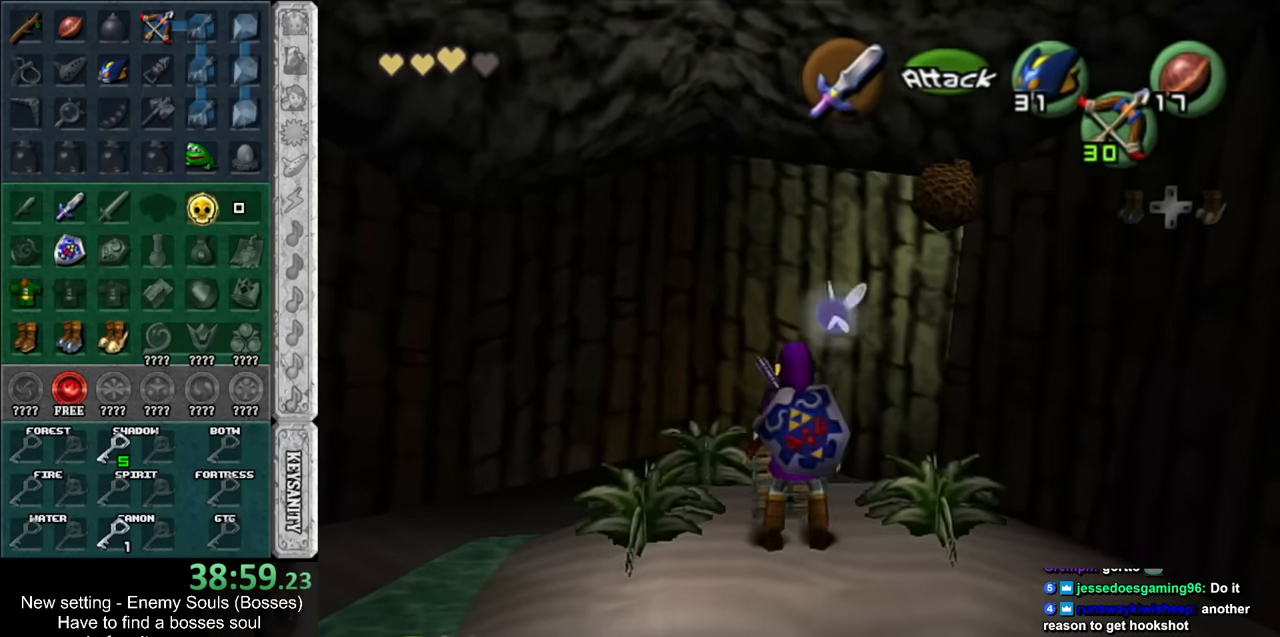
{"buttons": [], "left_stick": "center", "right_stick": "center", "events": [[16, "A", "down"], [116, "A", "up"]]}
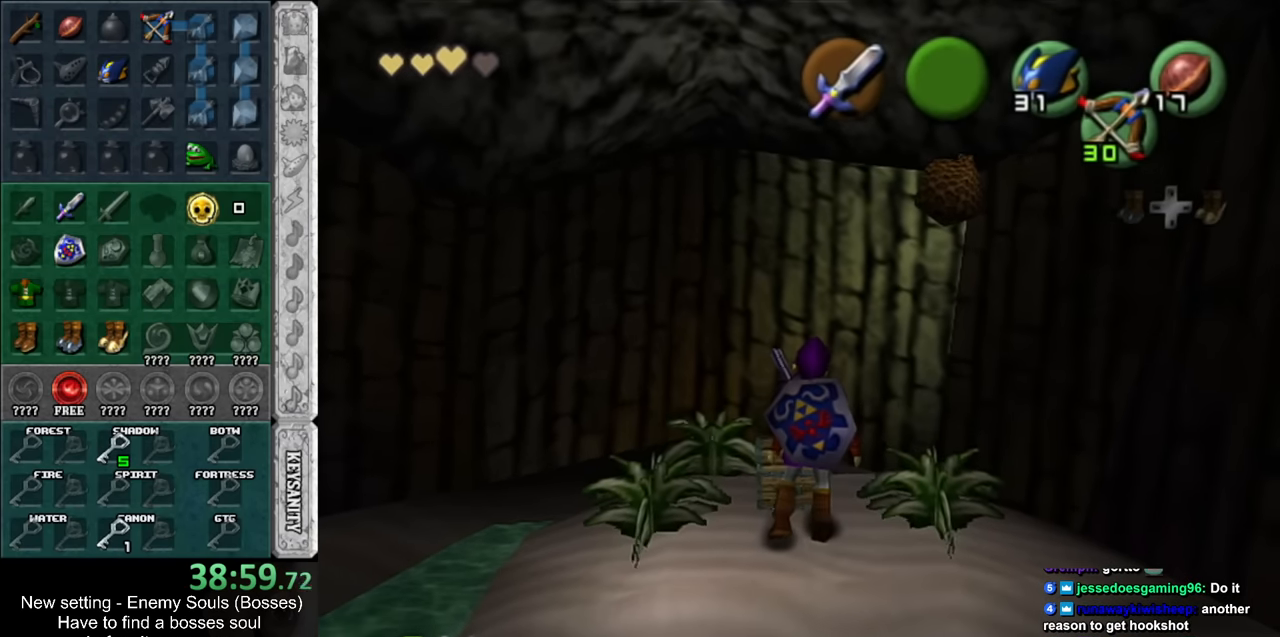
{"buttons": [], "left_stick": "center", "right_stick": "center", "events": []}
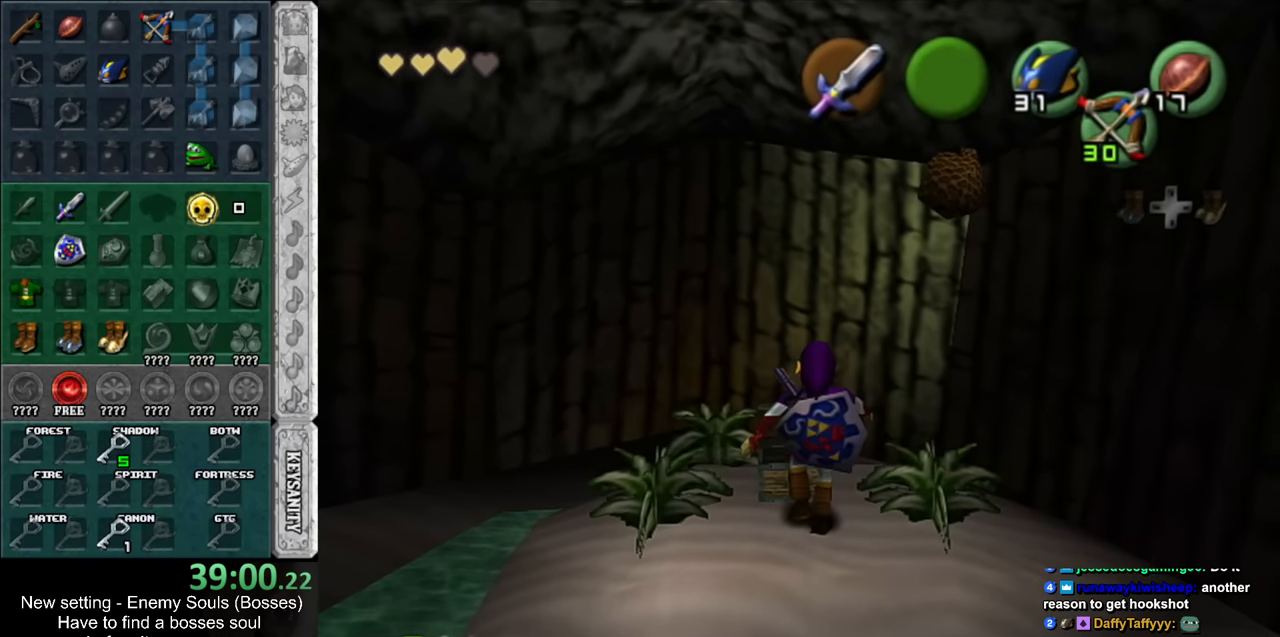
{"buttons": [], "left_stick": "center", "right_stick": "center", "events": []}
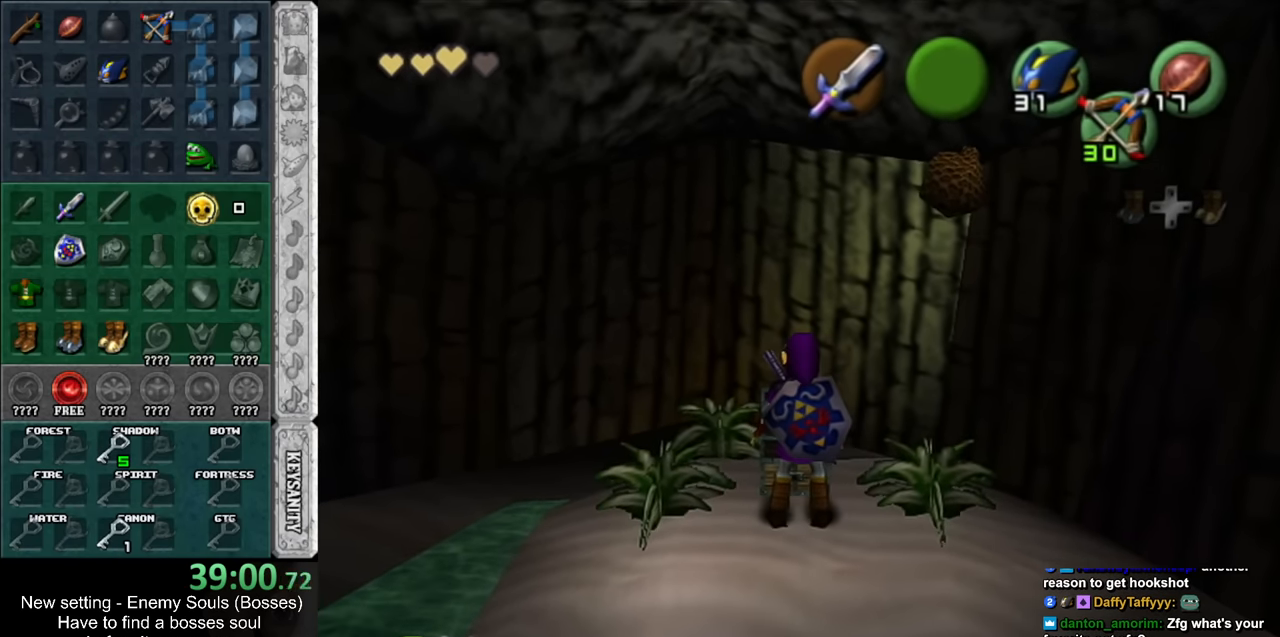
{"buttons": [], "left_stick": "center", "right_stick": "center", "events": []}
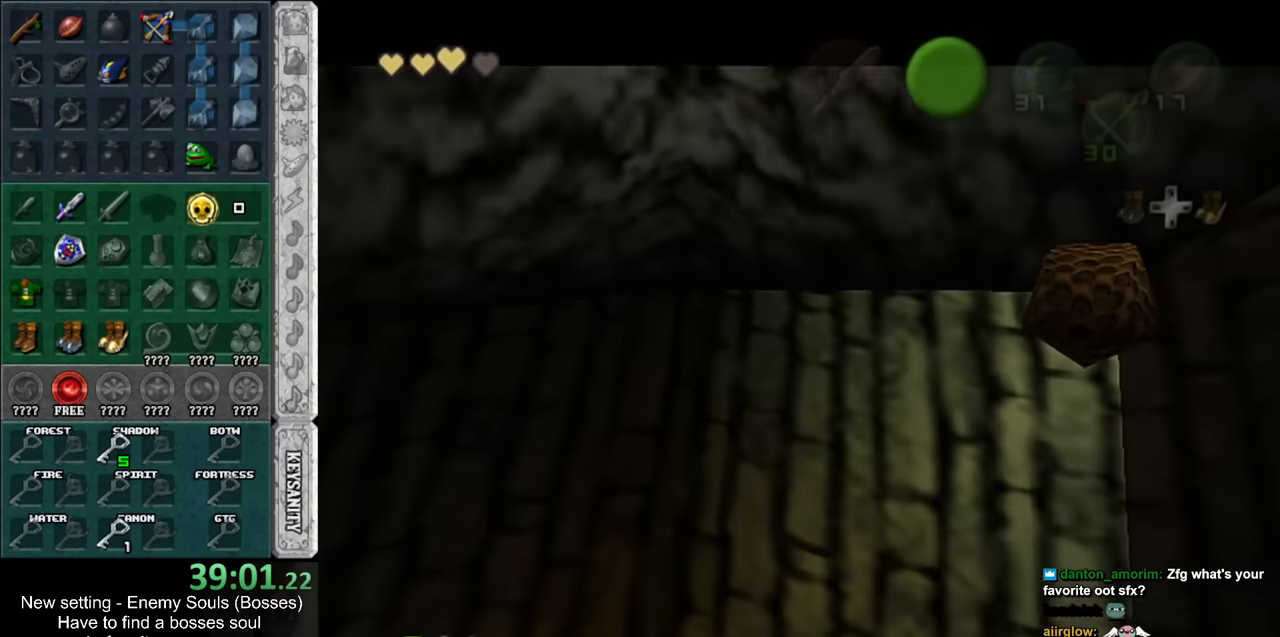
{"buttons": ["A", "B"], "left_stick": "center", "right_stick": "center", "events": [[266, "A", "down"], [300, "B", "down"], [366, "A", "up"], [366, "B", "up"], [450, "A", "down"], [483, "B", "down"]]}
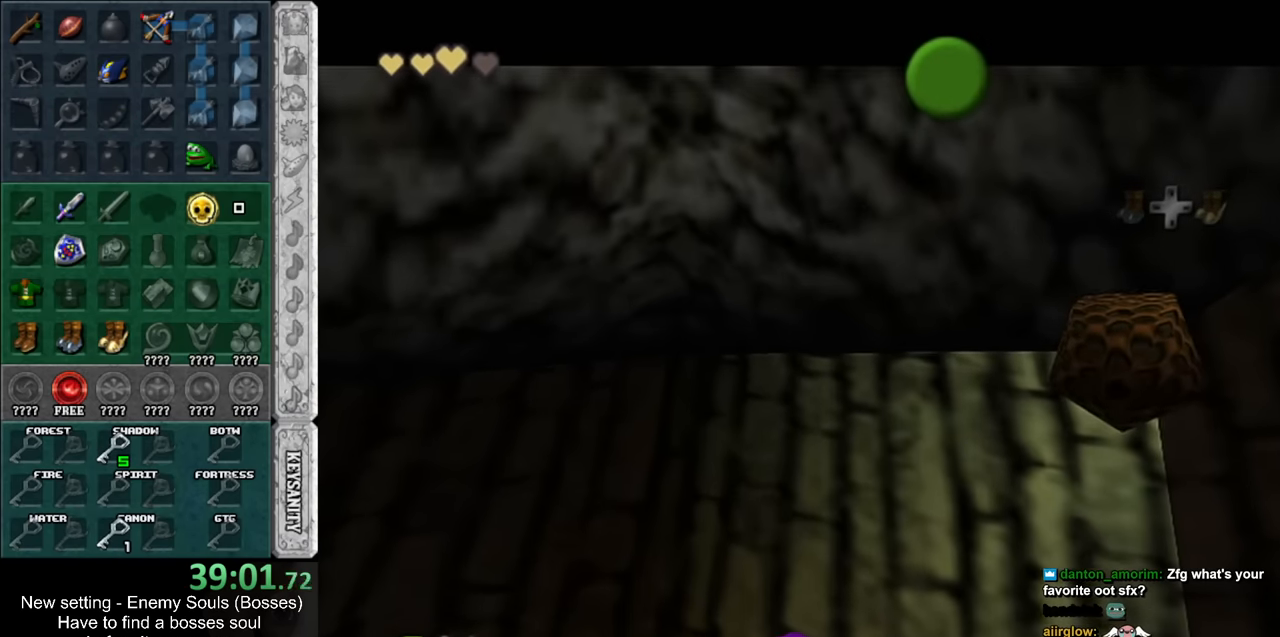
{"buttons": [], "left_stick": "up", "right_stick": "center", "events": [[16, "A", "up"], [16, "B", "up"], [116, "A", "down"], [116, "B", "down"], [183, "B", "up"], [200, "A", "up"], [300, "A", "down"], [300, "B", "down"], [366, "A", "up"], [366, "B", "up"], [366, "left_stick", "up"]]}
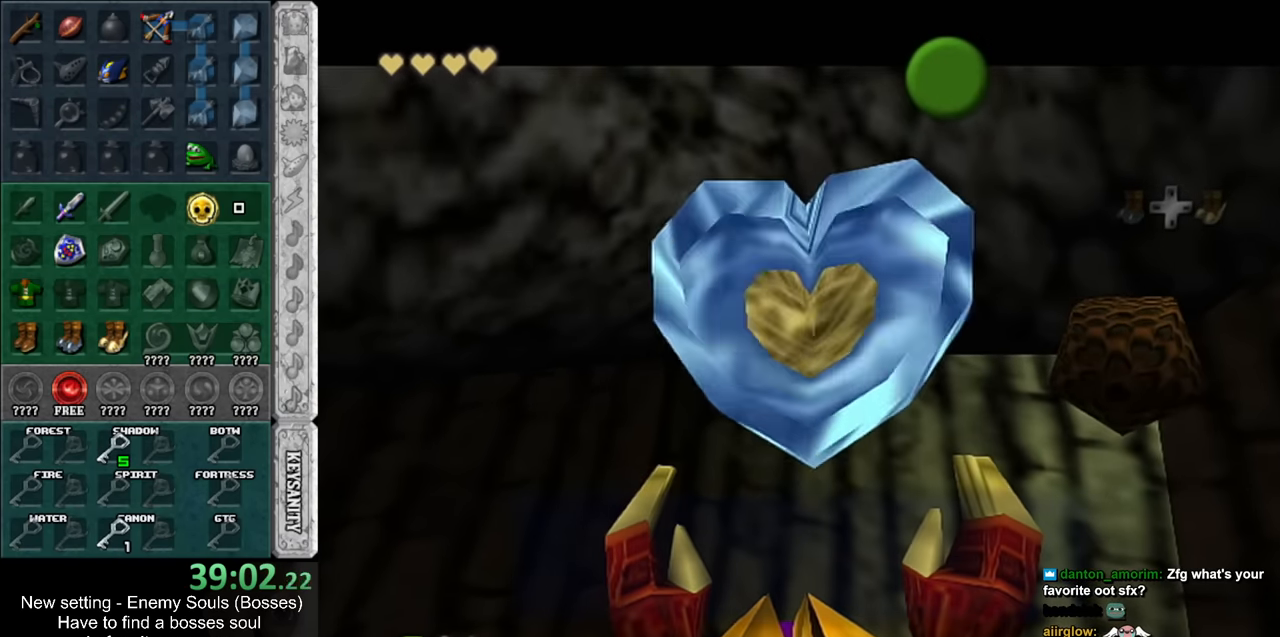
{"buttons": [], "left_stick": "up", "right_stick": "center", "events": [[216, "A", "down"], [216, "B", "down"], [266, "A", "up"], [266, "B", "up"], [366, "A", "down"], [366, "B", "down"], [450, "A", "up"], [450, "B", "up"]]}
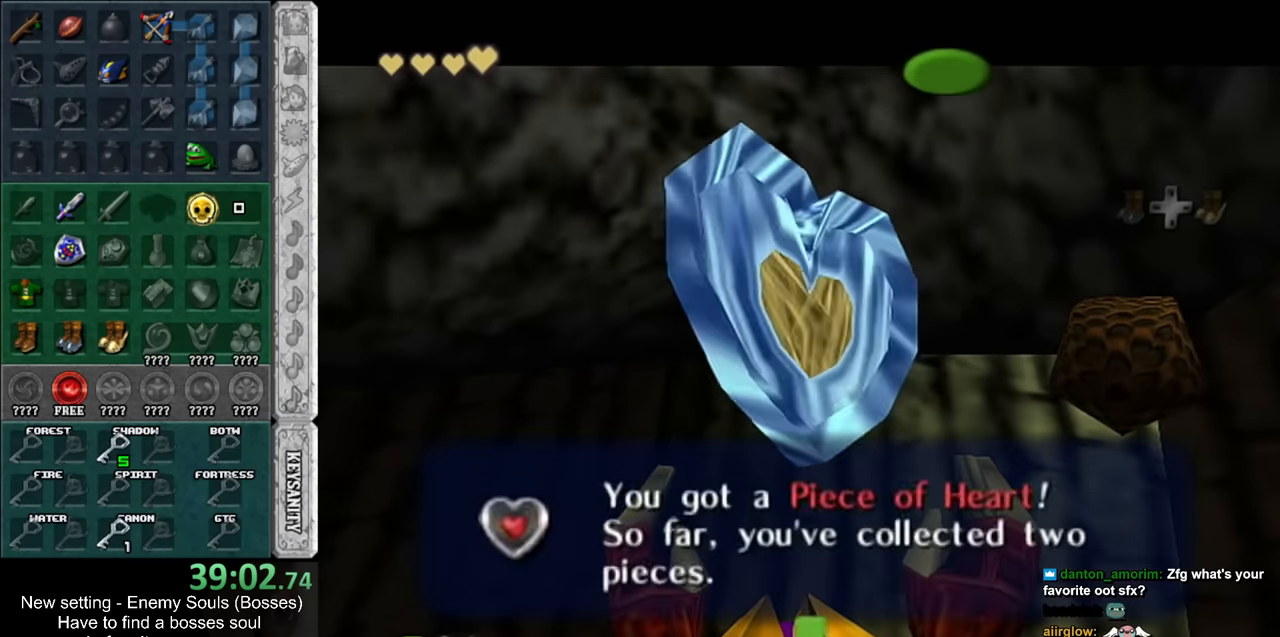
{"buttons": ["L1"], "left_stick": "down", "right_stick": "center", "events": [[300, "L1", "down"], [333, "left_stick", "center"], [450, "left_stick", "down"]]}
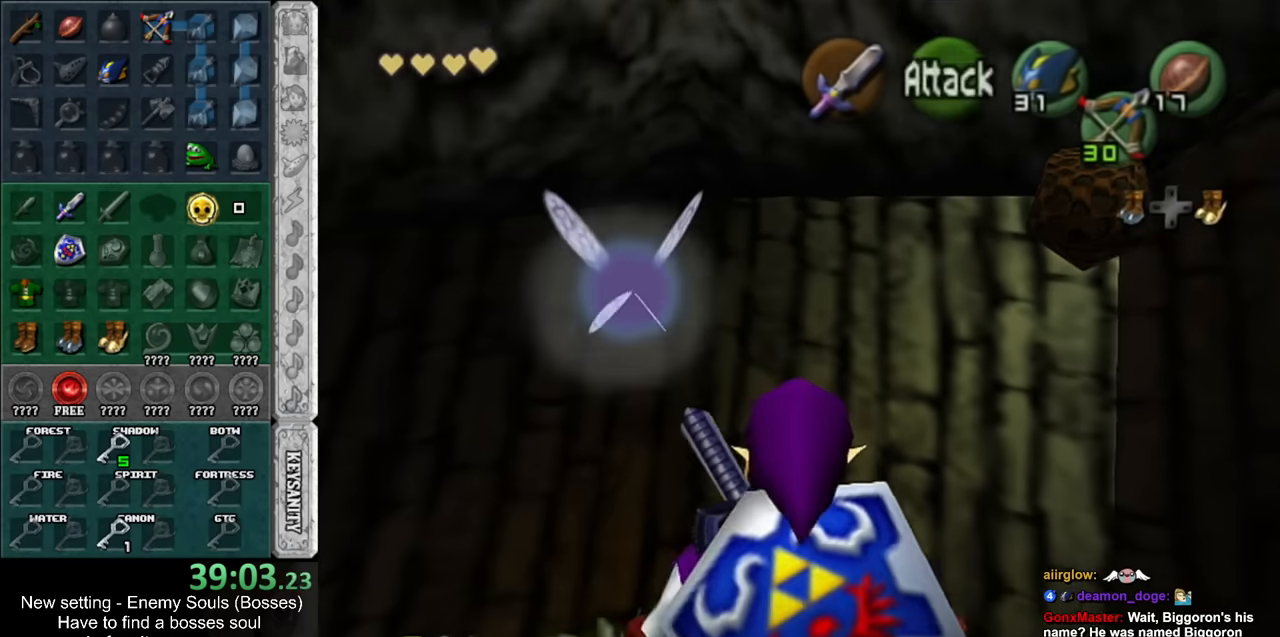
{"buttons": ["L1"], "left_stick": "down", "right_stick": "center", "events": []}
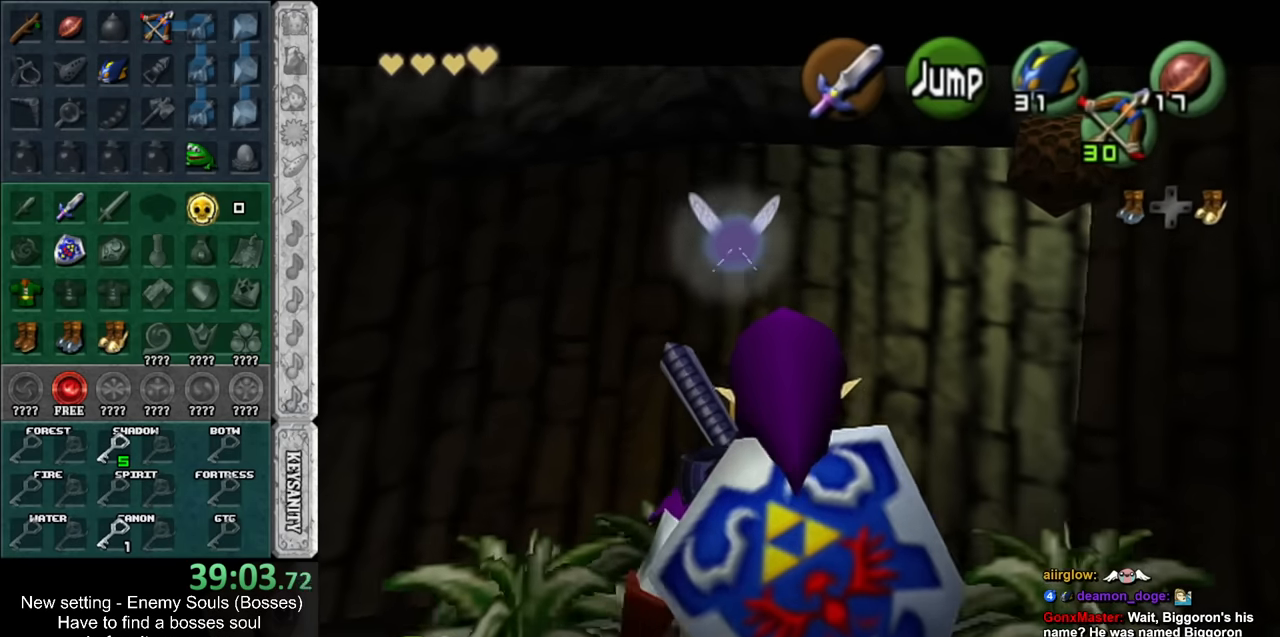
{"buttons": ["L1"], "left_stick": "down", "right_stick": "center", "events": []}
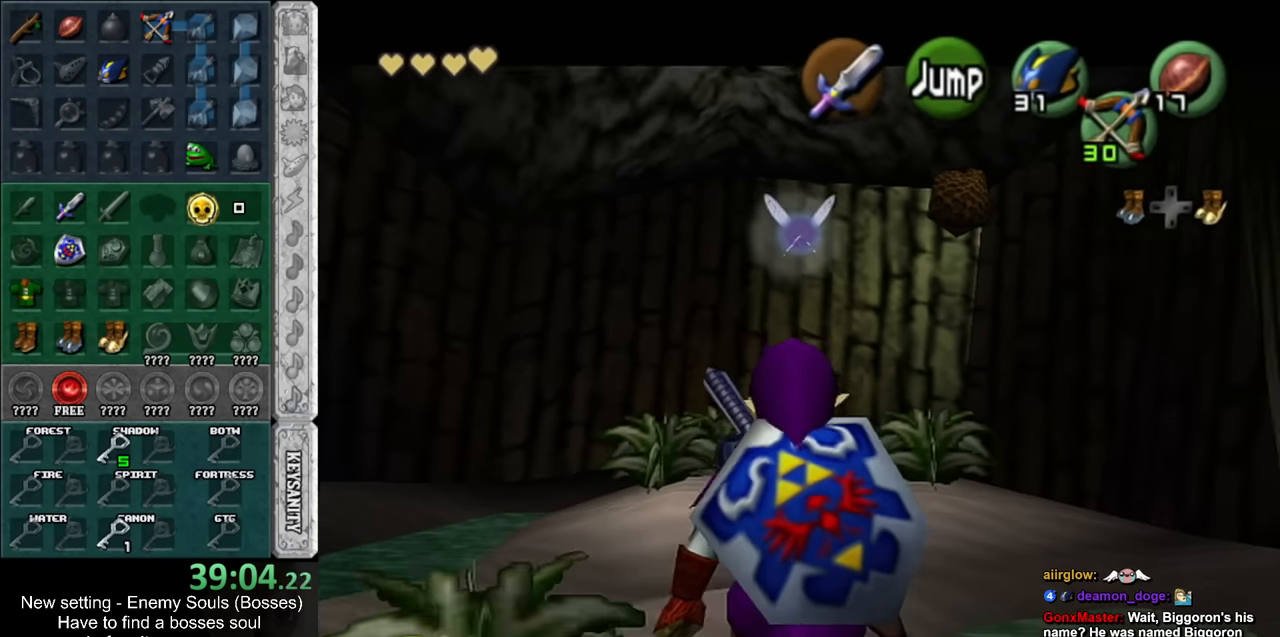
{"buttons": ["L1"], "left_stick": "down", "right_stick": "center", "events": []}